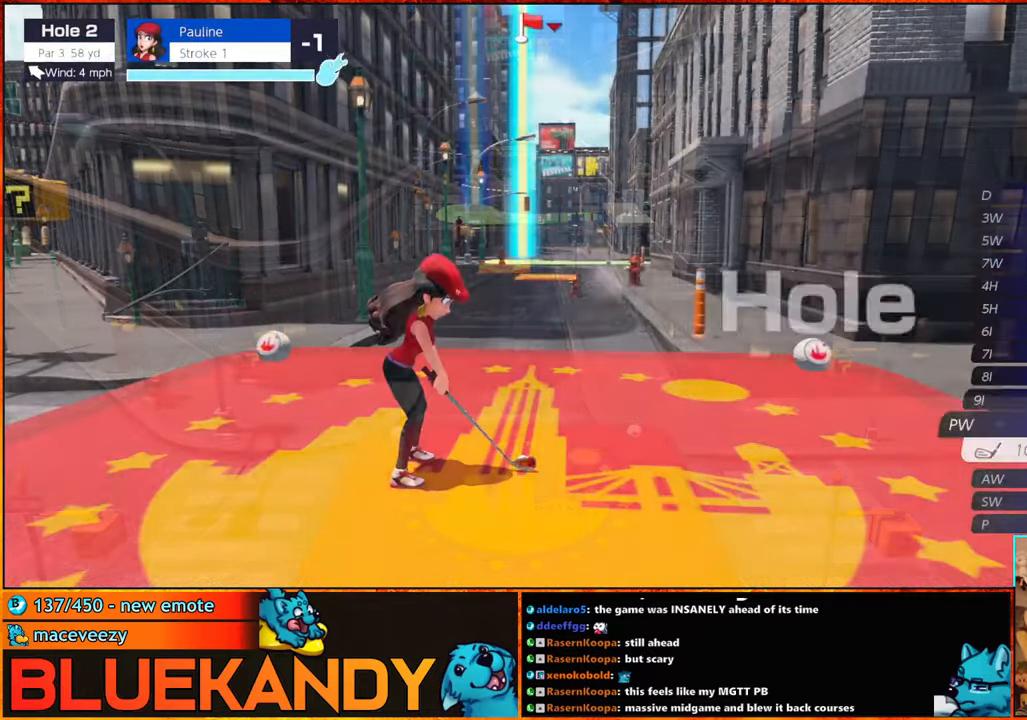
Gameplay with a controller (Nintendo layout); each line is a JSON object with the inputs held at the frame after it. "events" lists button and stick changes between this image and that frame as [ms after this image, input, new state], when the widget could be followed in between. Not read: L1 L3 R3.
{"buttons": [], "left_stick": "center", "right_stick": "center"}
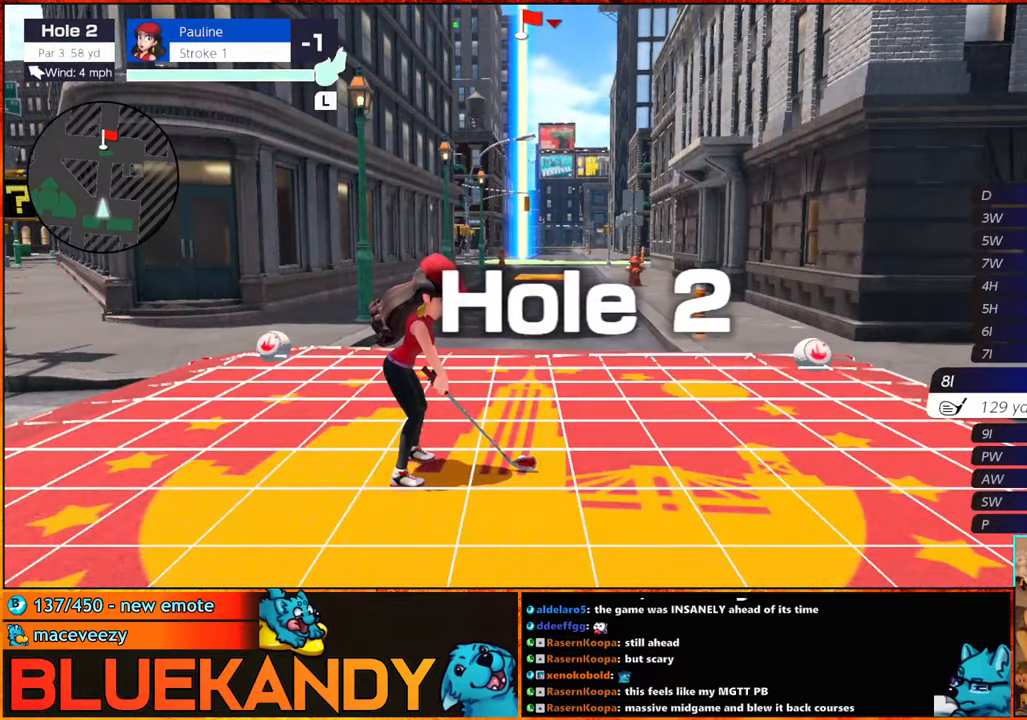
{"buttons": [], "left_stick": "center", "right_stick": "center", "events": []}
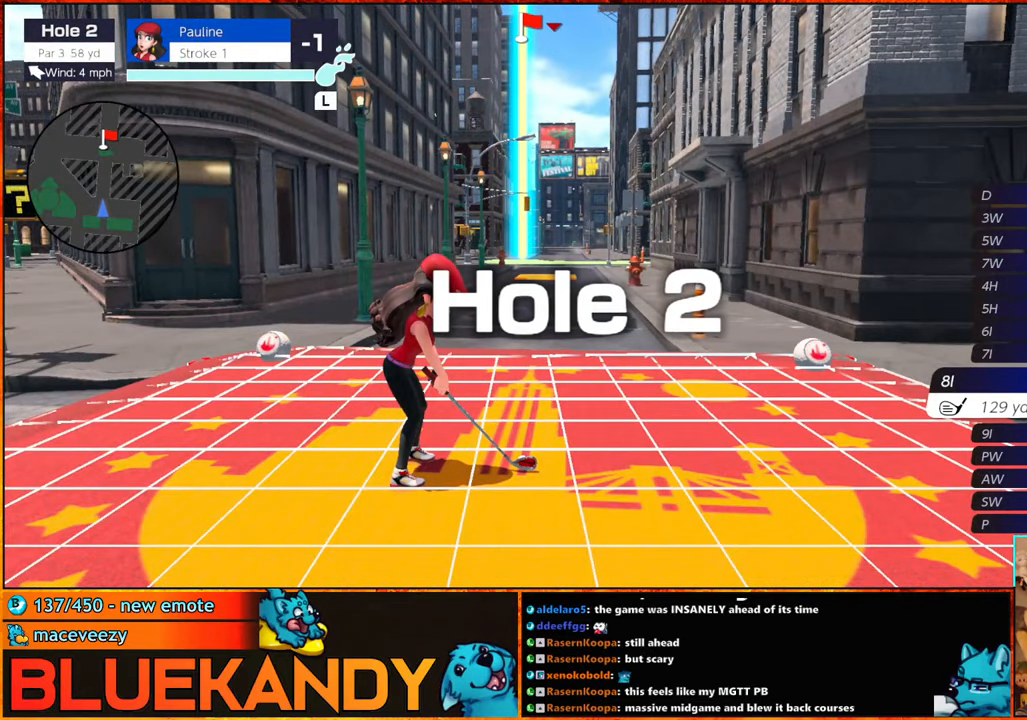
{"buttons": [], "left_stick": "center", "right_stick": "center", "events": []}
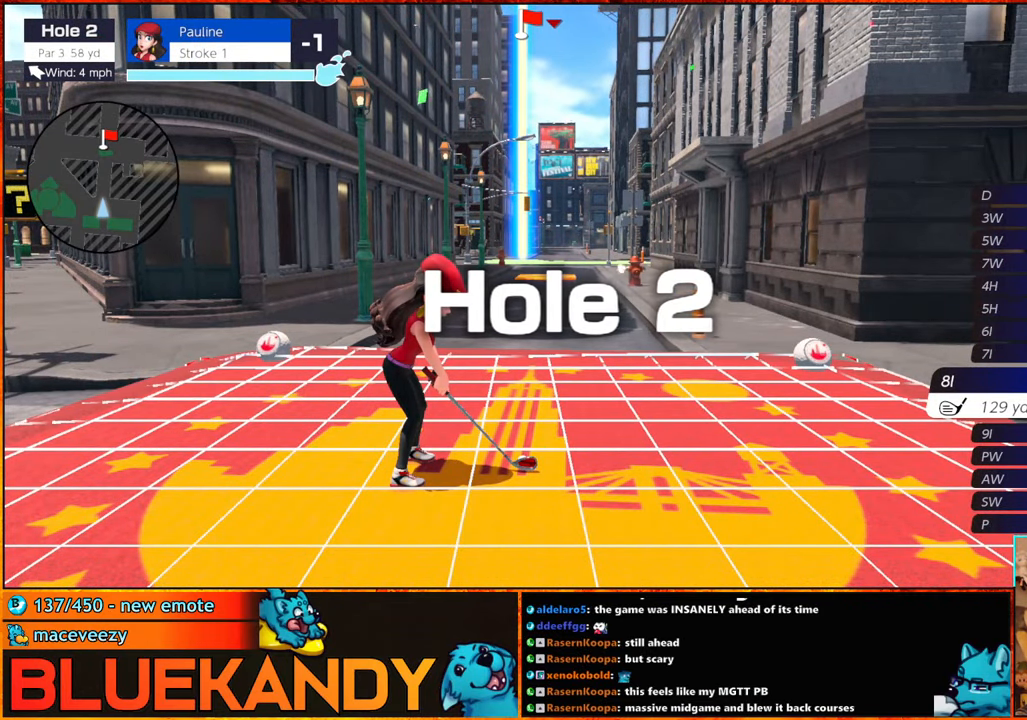
{"buttons": ["A", "L2"], "left_stick": "center", "right_stick": "center", "events": [[433, "L2", "down"], [483, "A", "down"]]}
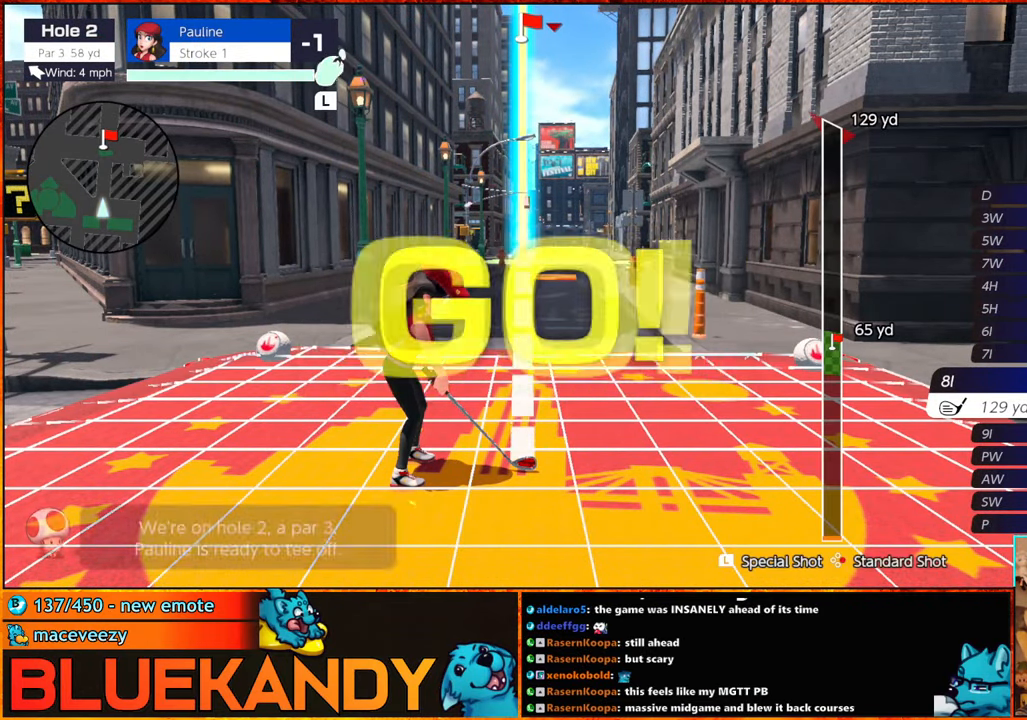
{"buttons": [], "left_stick": "center", "right_stick": "center", "events": [[100, "A", "up"], [150, "L2", "up"]]}
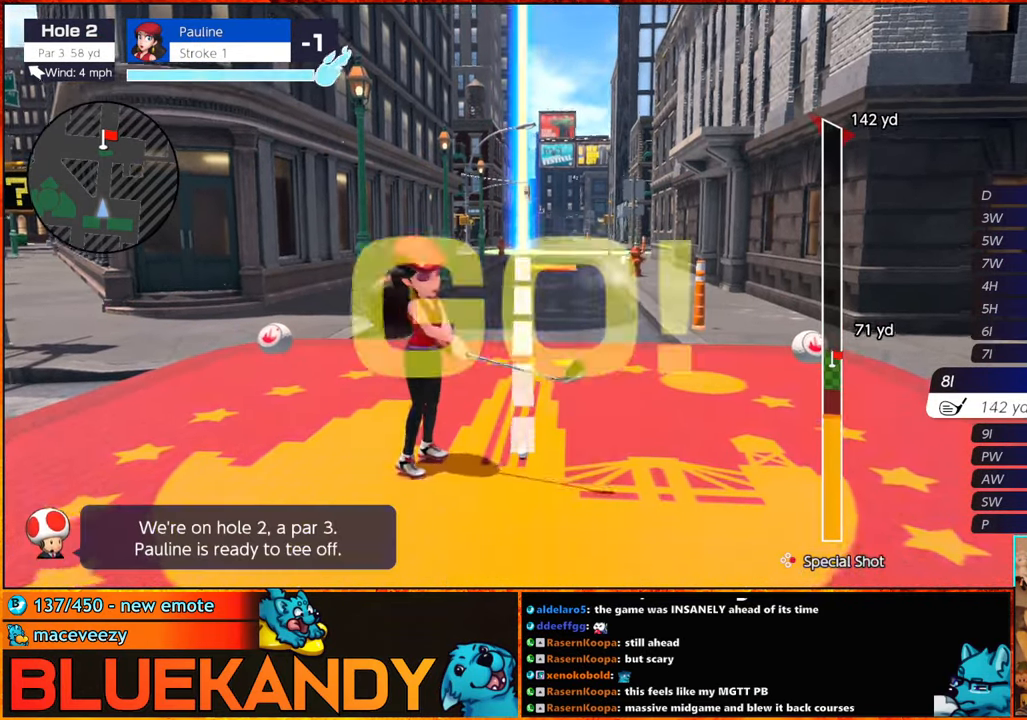
{"buttons": [], "left_stick": "center", "right_stick": "center", "events": [[133, "A", "down"], [217, "A", "up"]]}
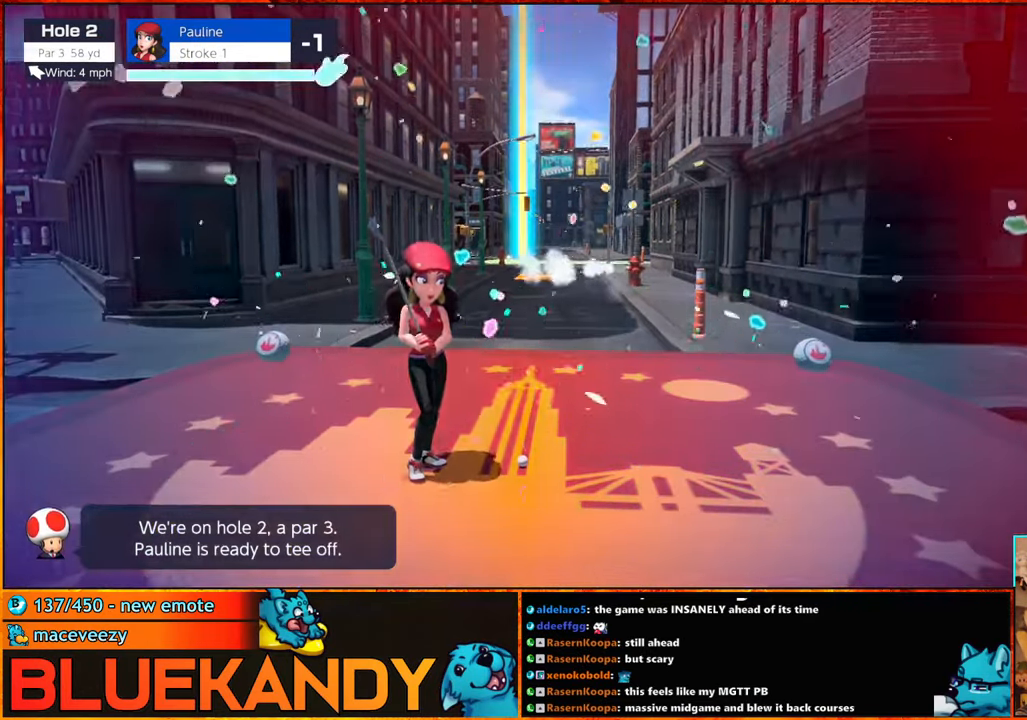
{"buttons": ["B"], "left_stick": "center", "right_stick": "center", "events": [[133, "B", "down"]]}
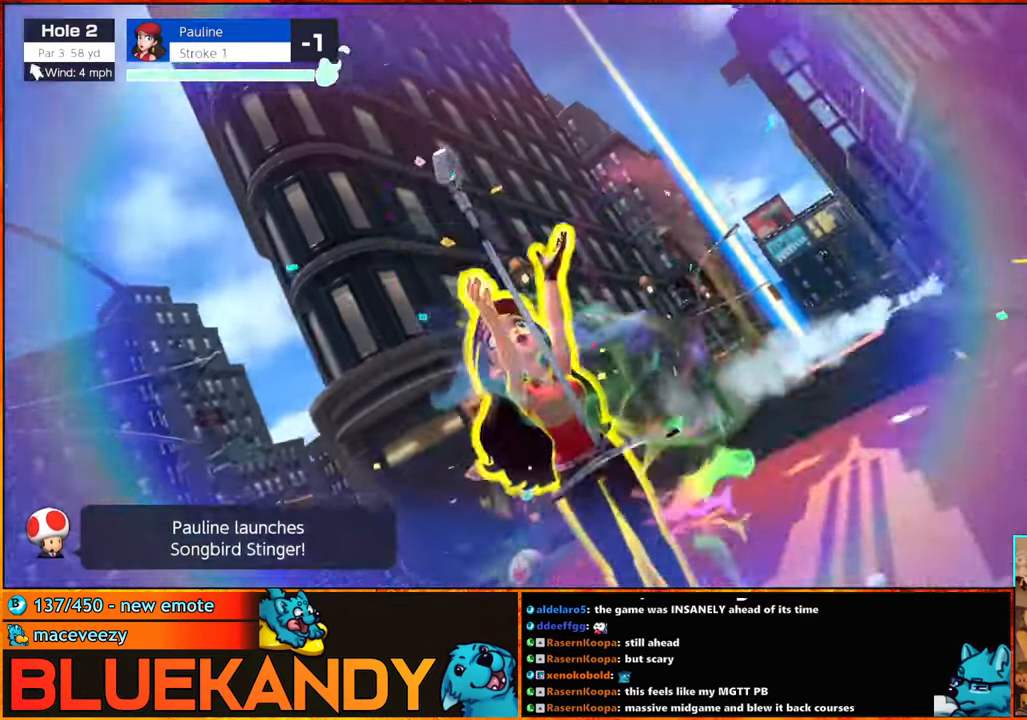
{"buttons": ["B"], "left_stick": "center", "right_stick": "center", "events": []}
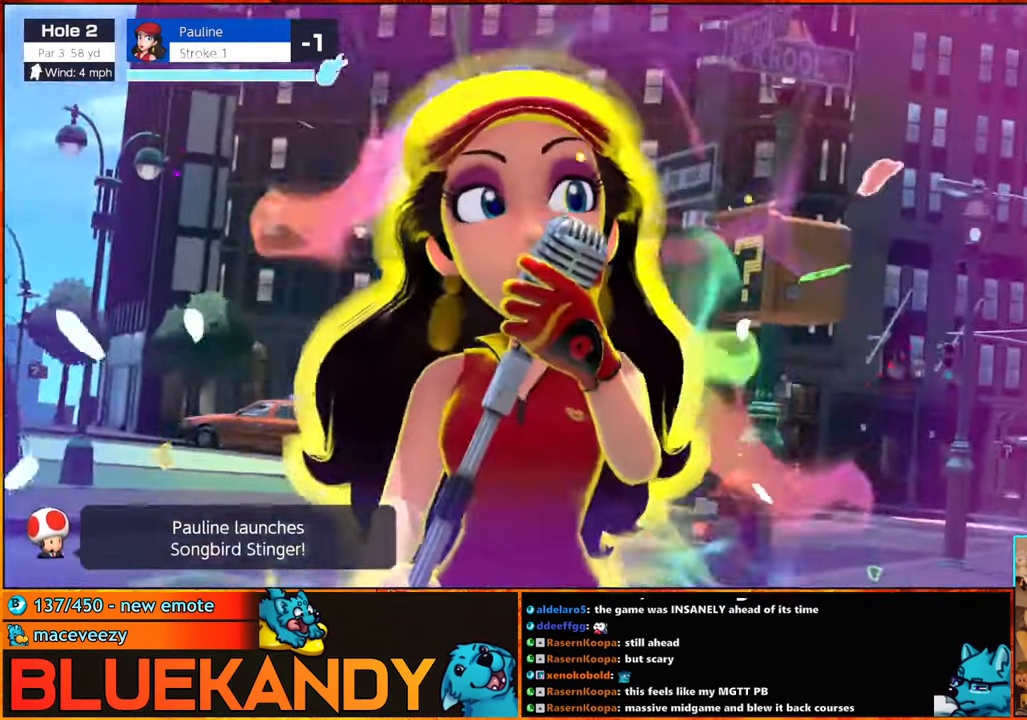
{"buttons": ["B"], "left_stick": "center", "right_stick": "center", "events": []}
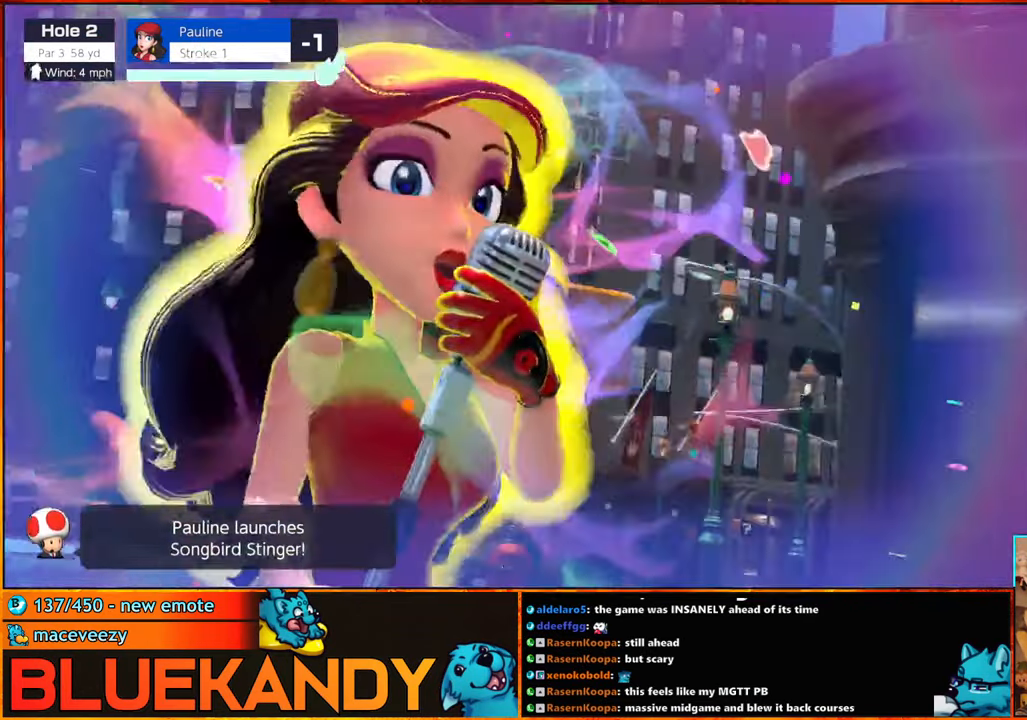
{"buttons": ["B"], "left_stick": "center", "right_stick": "center", "events": []}
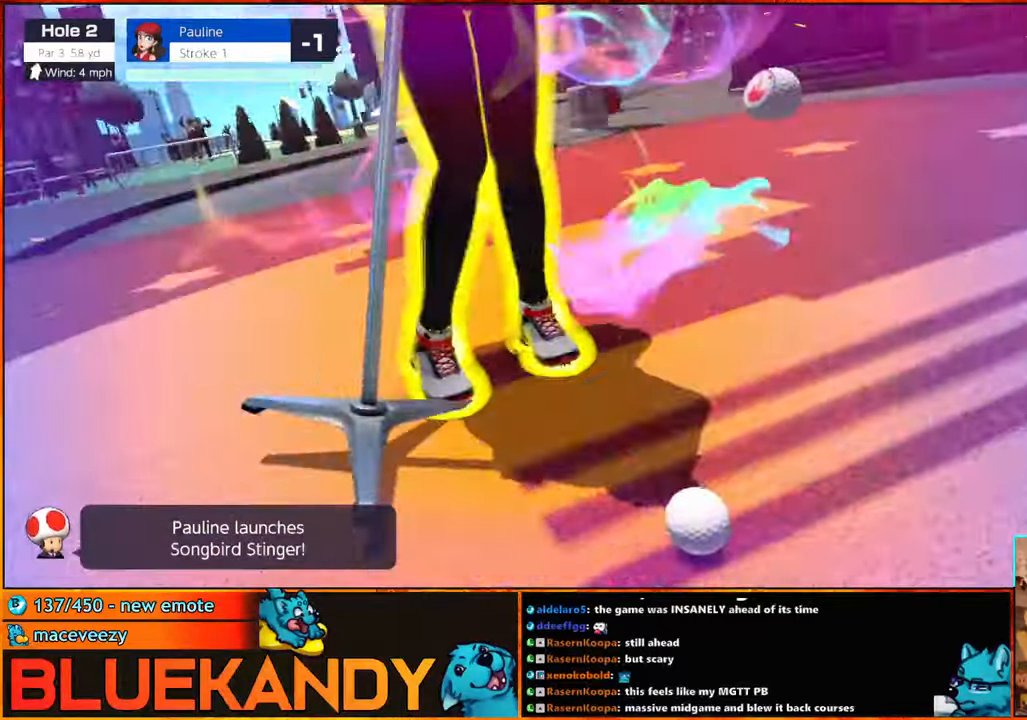
{"buttons": ["B"], "left_stick": "center", "right_stick": "center", "events": []}
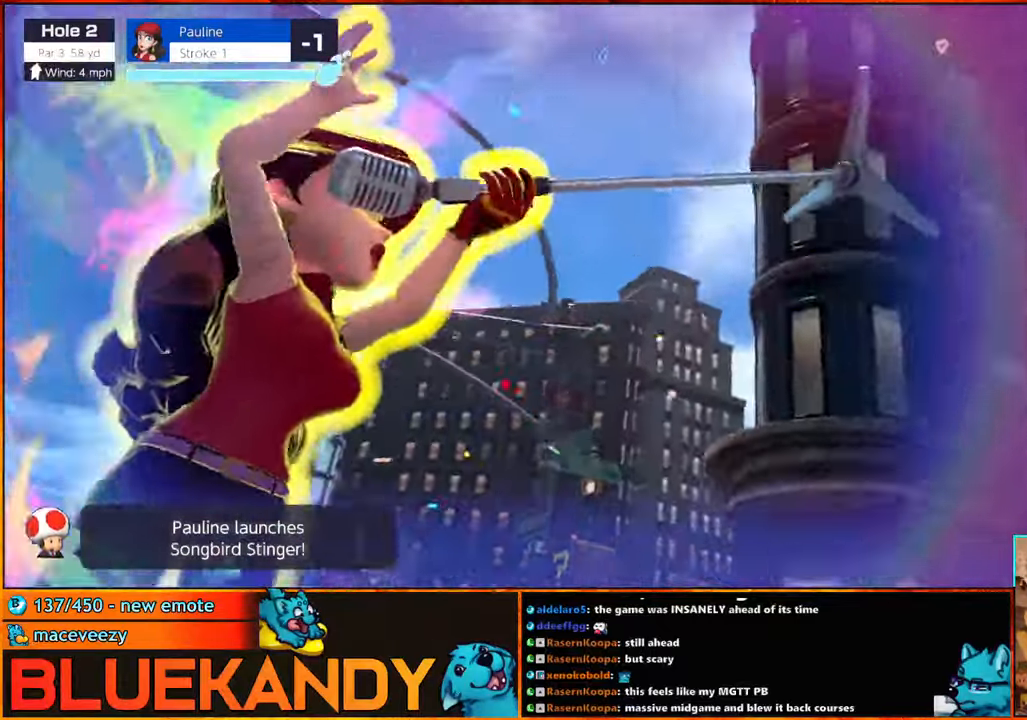
{"buttons": ["B"], "left_stick": "center", "right_stick": "center", "events": []}
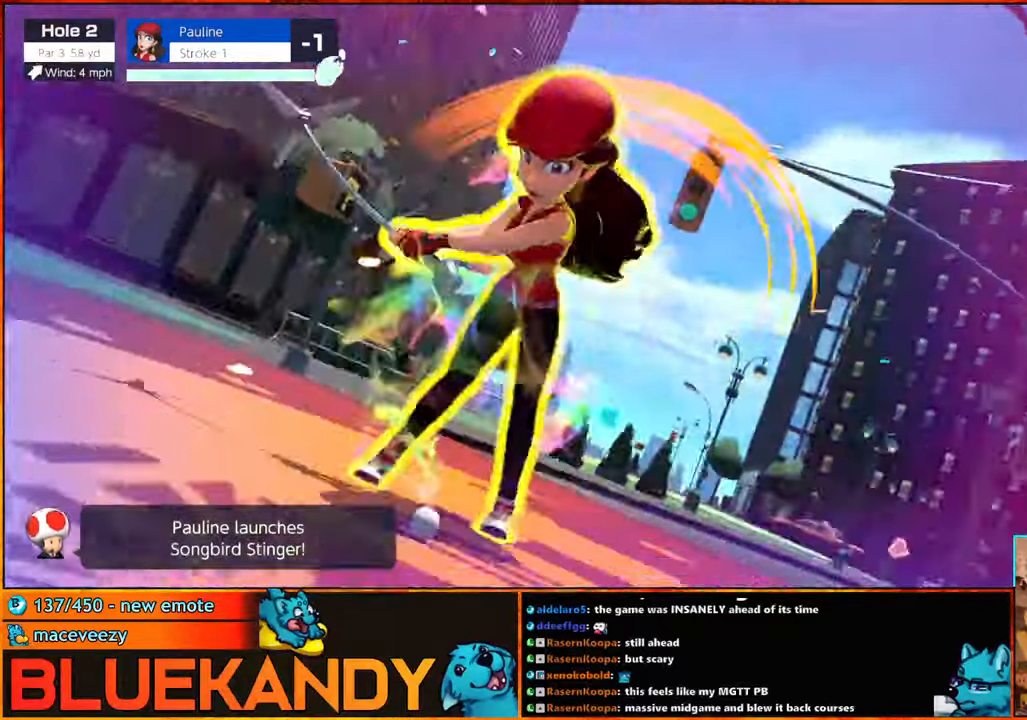
{"buttons": ["B"], "left_stick": "center", "right_stick": "center", "events": []}
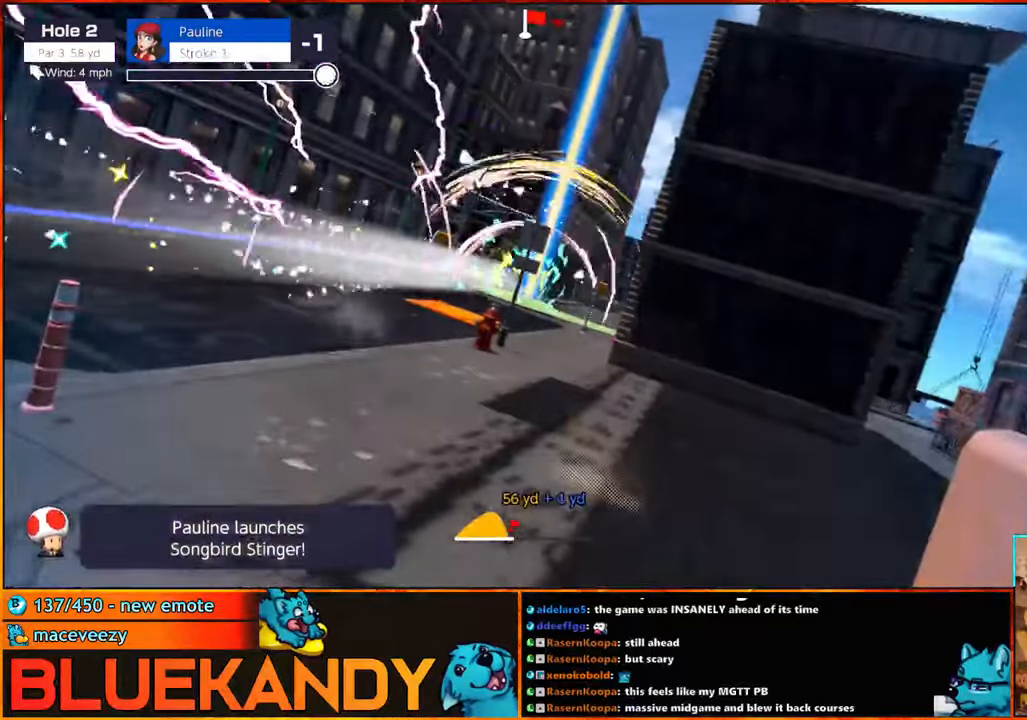
{"buttons": ["B"], "left_stick": "center", "right_stick": "center", "events": []}
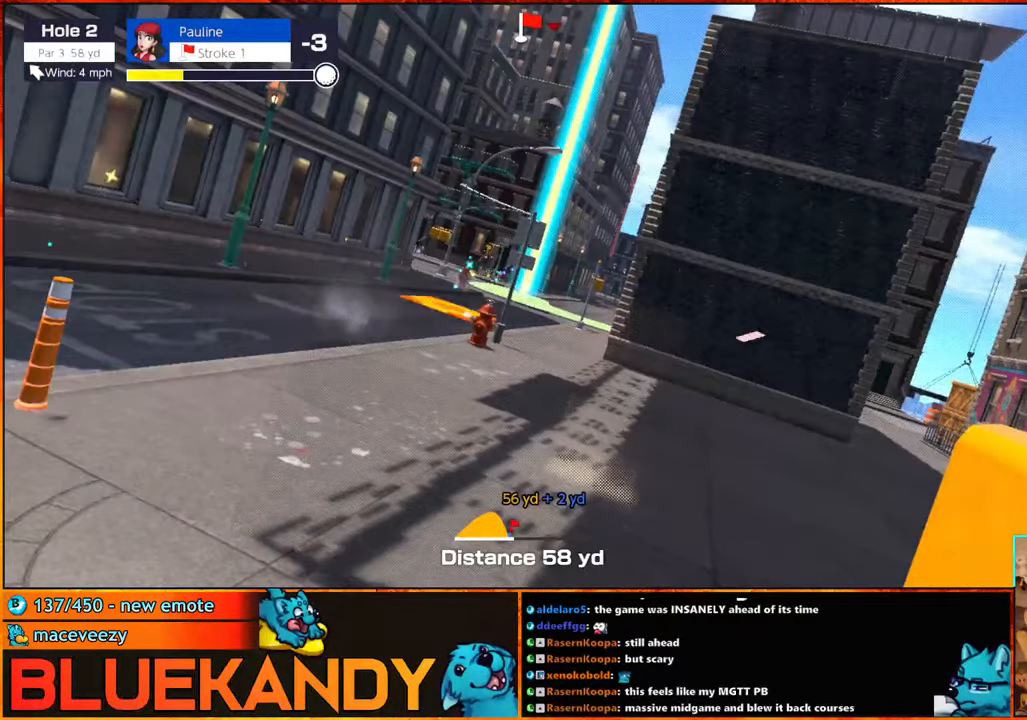
{"buttons": ["B"], "left_stick": "center", "right_stick": "center", "events": []}
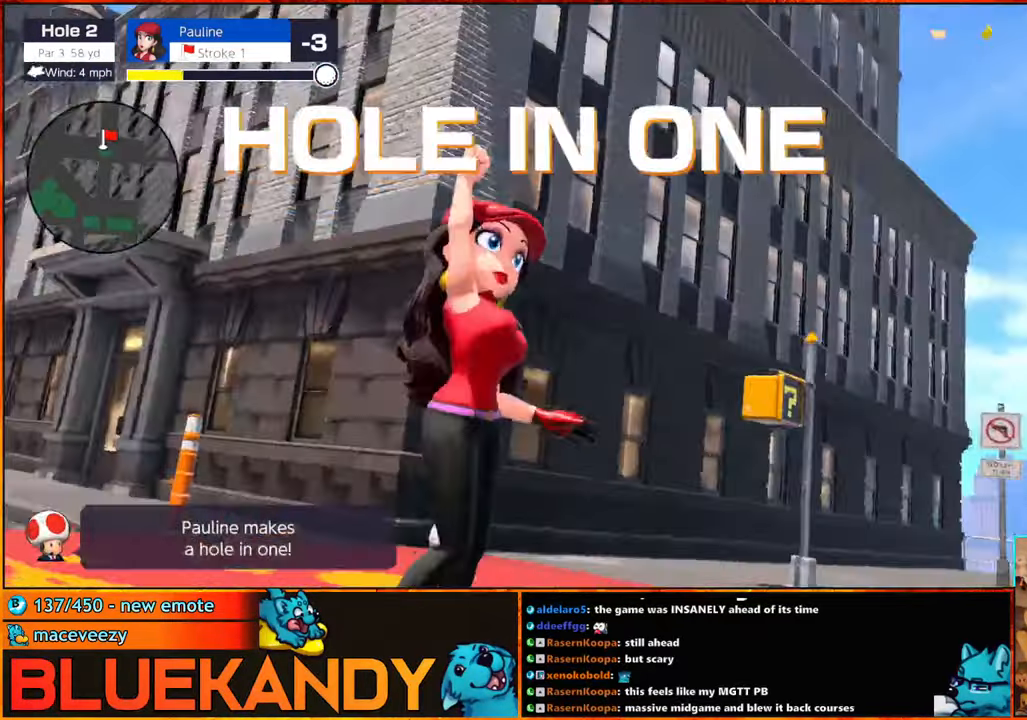
{"buttons": ["B"], "left_stick": "center", "right_stick": "center", "events": []}
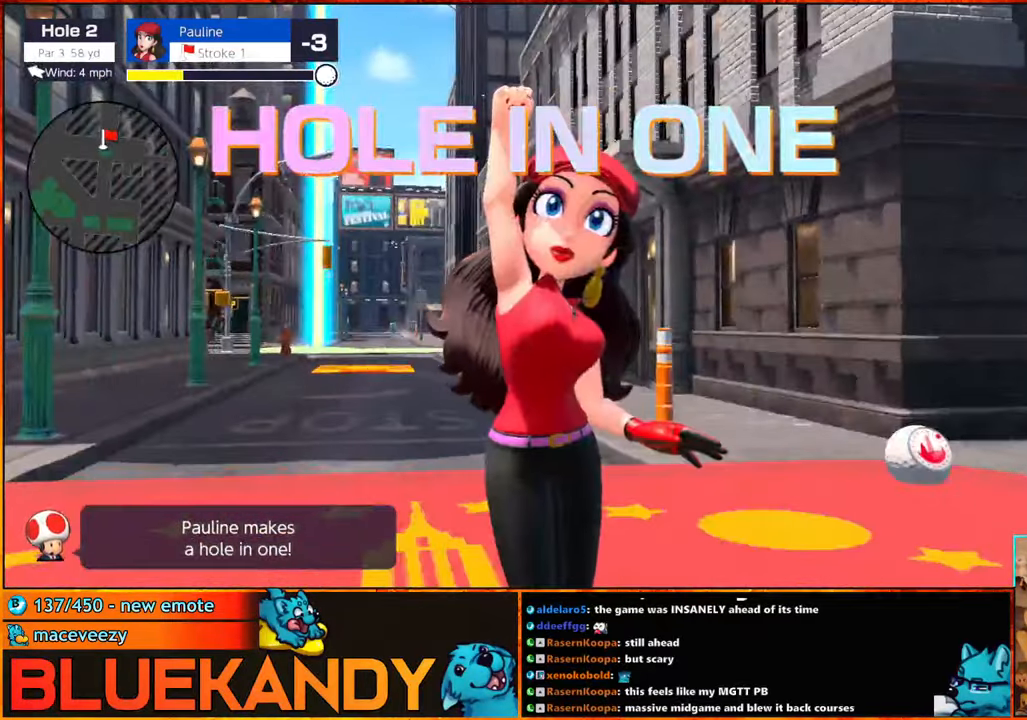
{"buttons": ["B"], "left_stick": "center", "right_stick": "center", "events": []}
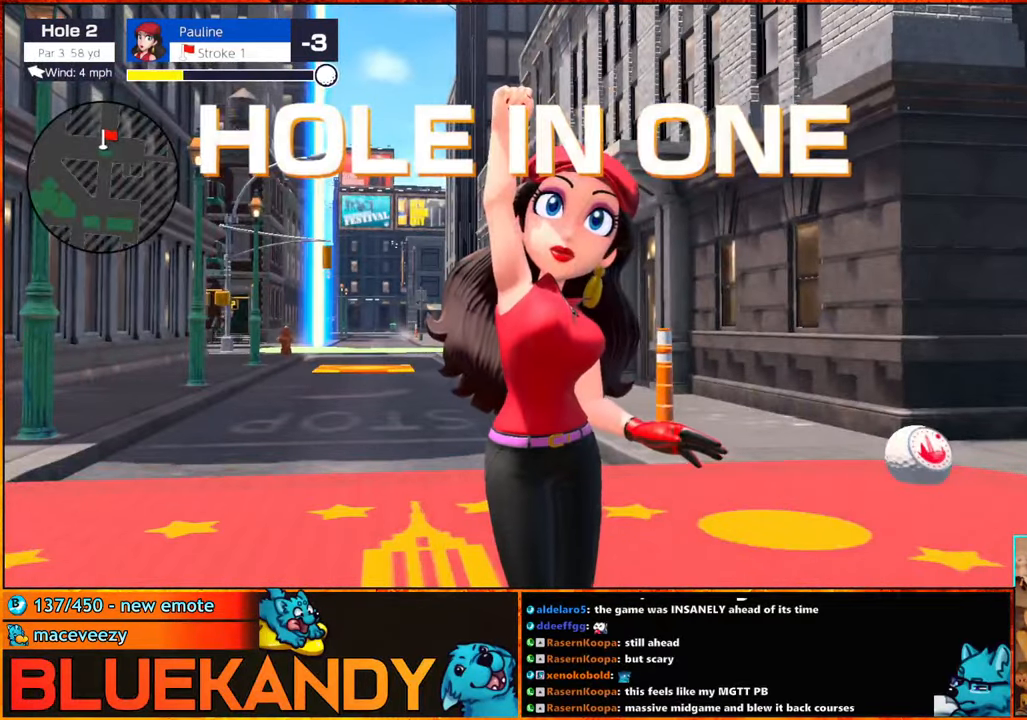
{"buttons": ["B"], "left_stick": "center", "right_stick": "center", "events": []}
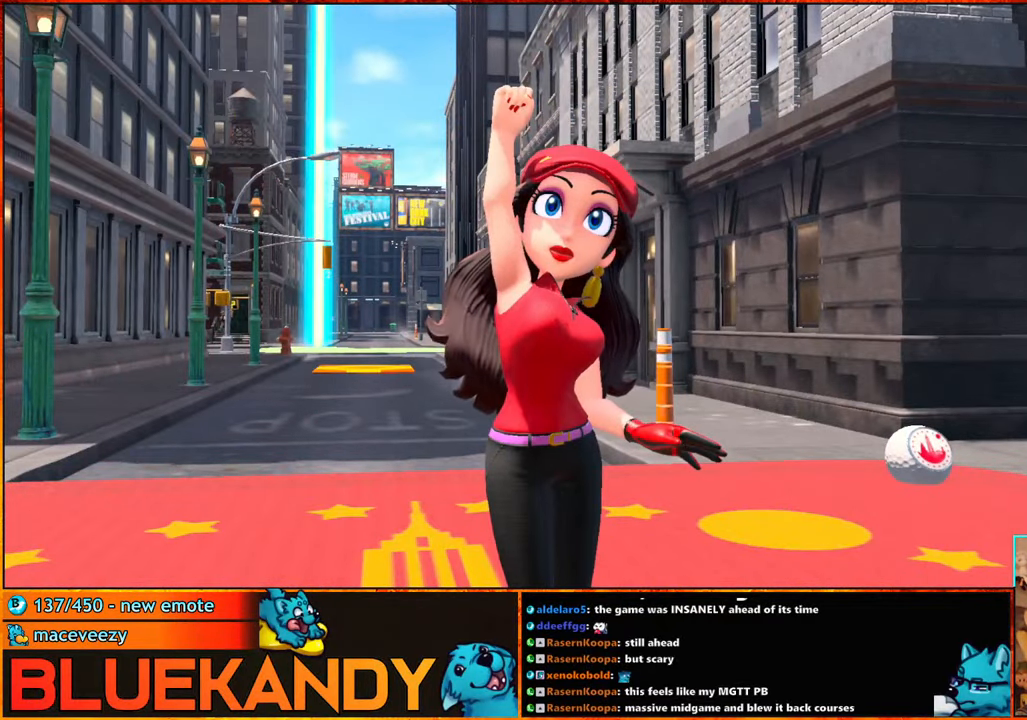
{"buttons": [], "left_stick": "center", "right_stick": "center", "events": [[167, "B", "up"]]}
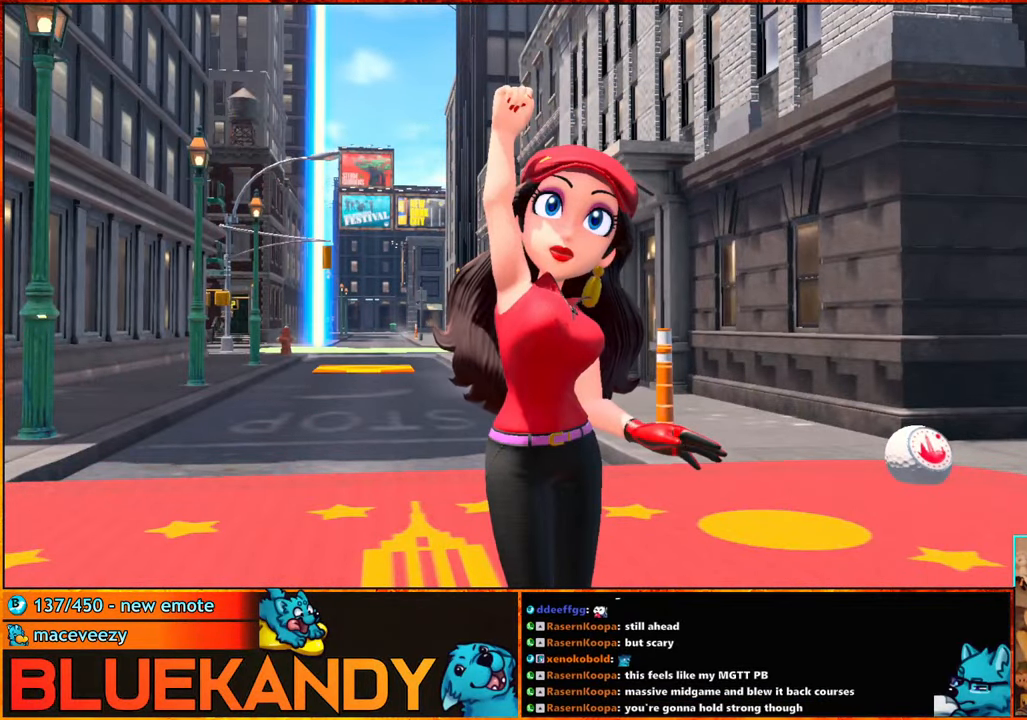
{"buttons": [], "left_stick": "center", "right_stick": "center", "events": [[250, "B", "down"], [266, "A", "down"], [316, "A", "up"], [316, "B", "up"], [383, "A", "down"], [383, "B", "down"], [466, "A", "up"], [483, "B", "up"]]}
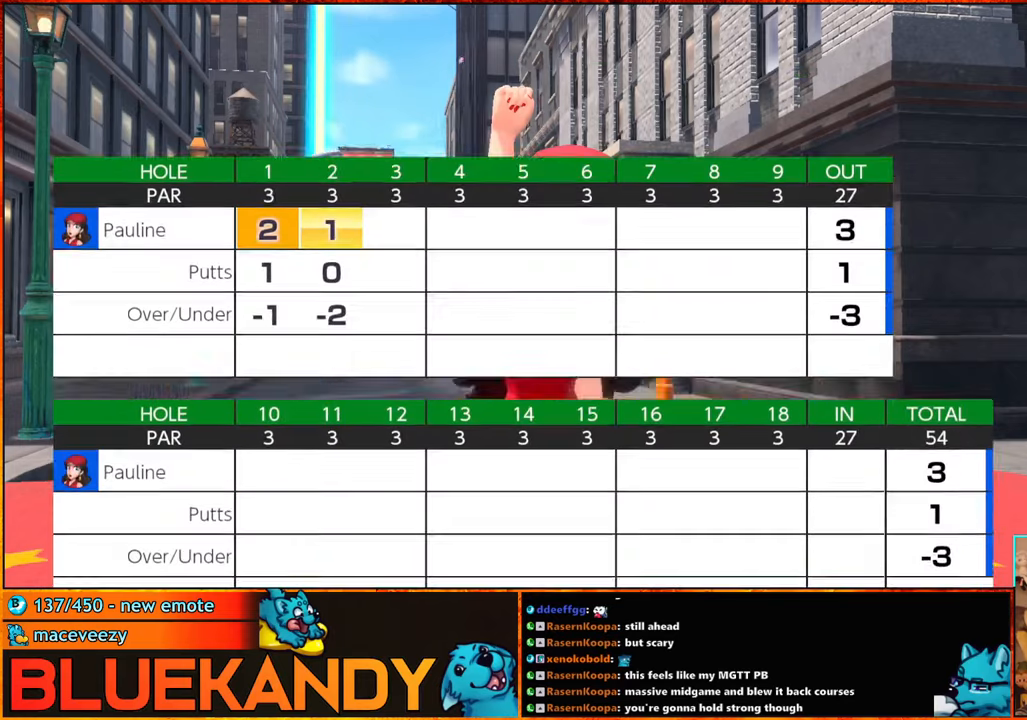
{"buttons": ["A", "B"], "left_stick": "center", "right_stick": "center", "events": [[66, "A", "down"], [66, "B", "down"], [150, "A", "up"], [183, "B", "up"], [266, "A", "down"], [266, "B", "down"], [350, "A", "up"], [350, "B", "up"], [466, "A", "down"], [466, "B", "down"]]}
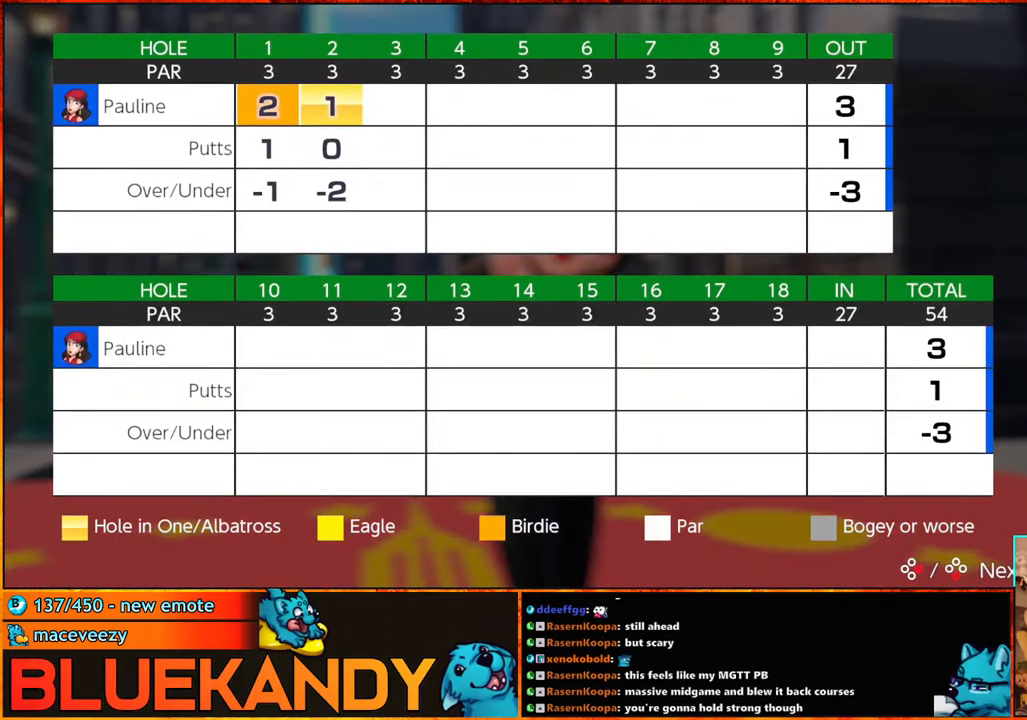
{"buttons": ["A"], "left_stick": "center", "right_stick": "center", "events": [[33, "B", "up"], [66, "A", "up"], [133, "A", "down"], [133, "B", "down"], [216, "A", "up"], [233, "B", "up"], [333, "A", "down"], [333, "B", "down"], [416, "A", "up"], [416, "B", "up"], [500, "A", "down"]]}
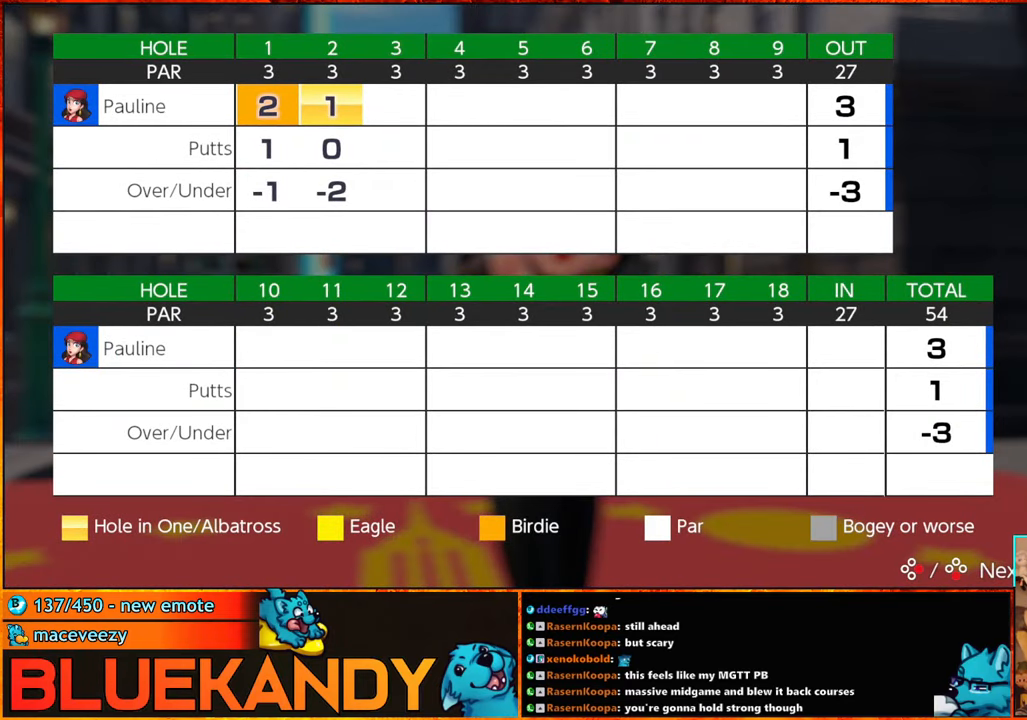
{"buttons": [], "left_stick": "center", "right_stick": "center", "events": [[33, "B", "down"], [83, "A", "up"], [83, "B", "up"], [216, "A", "down"], [216, "B", "down"], [250, "B", "up"], [300, "A", "up"], [383, "A", "down"], [383, "B", "down"], [450, "A", "up"], [450, "B", "up"]]}
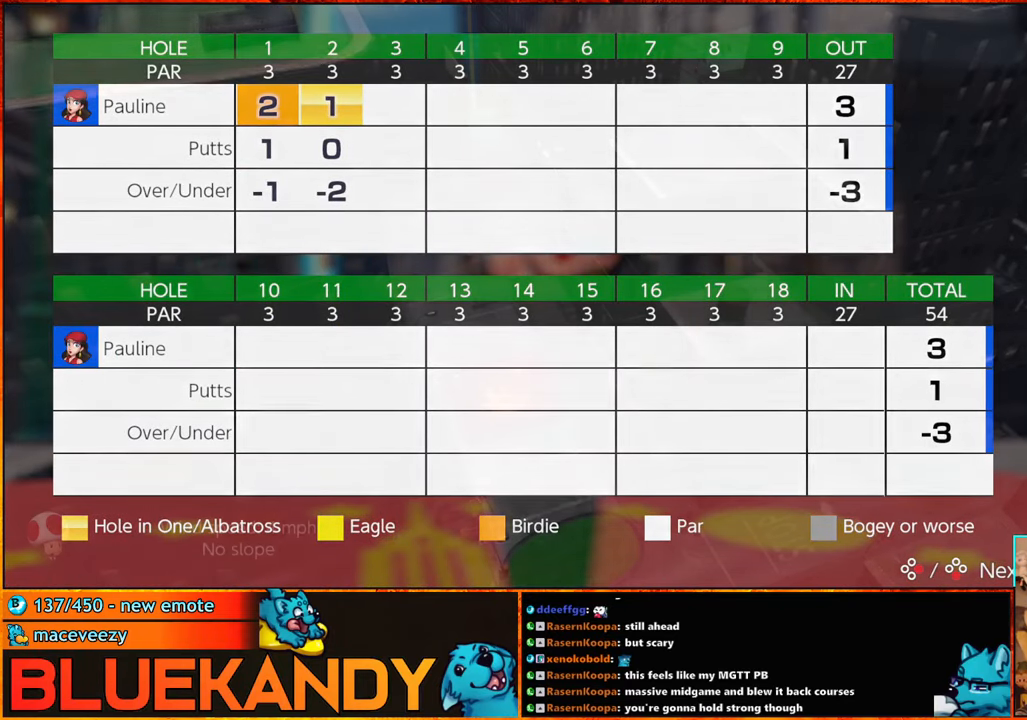
{"buttons": ["A", "B"], "left_stick": "center", "right_stick": "center", "events": [[66, "A", "down"], [66, "B", "down"], [150, "A", "up"], [150, "B", "up"], [233, "A", "down"], [250, "B", "down"], [316, "A", "up"], [316, "B", "up"], [400, "A", "down"], [433, "B", "down"]]}
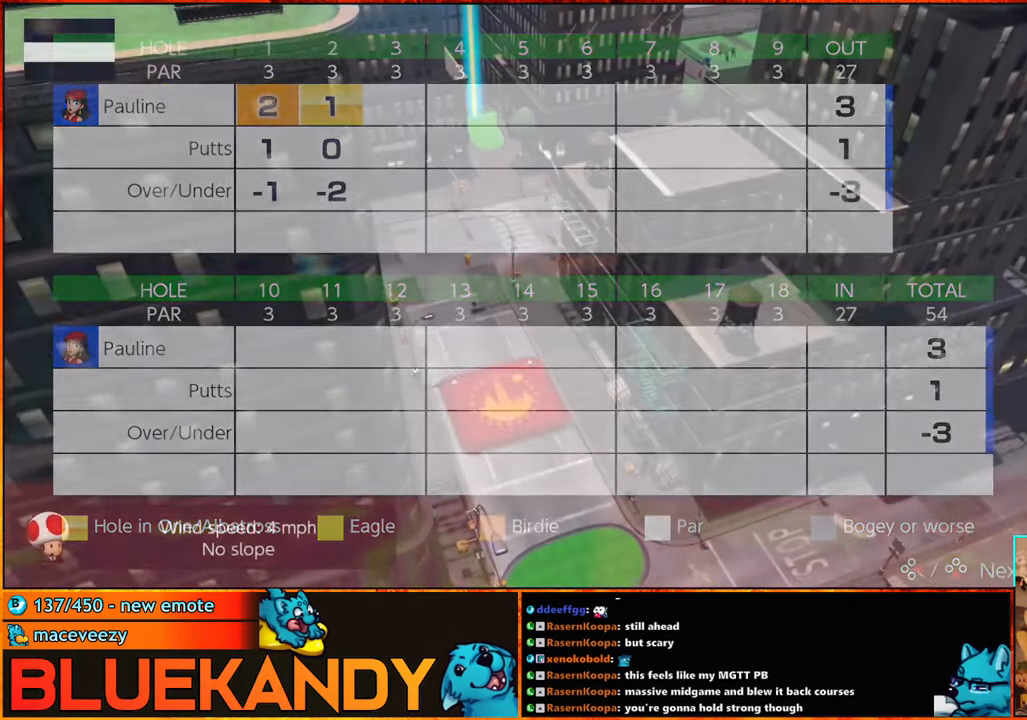
{"buttons": [], "left_stick": "center", "right_stick": "center", "events": [[16, "A", "up"], [16, "B", "up"], [100, "A", "down"], [166, "A", "up"], [250, "A", "down"], [266, "B", "down"], [316, "A", "up"], [316, "B", "up"], [400, "A", "down"], [400, "B", "down"], [500, "A", "up"], [500, "B", "up"]]}
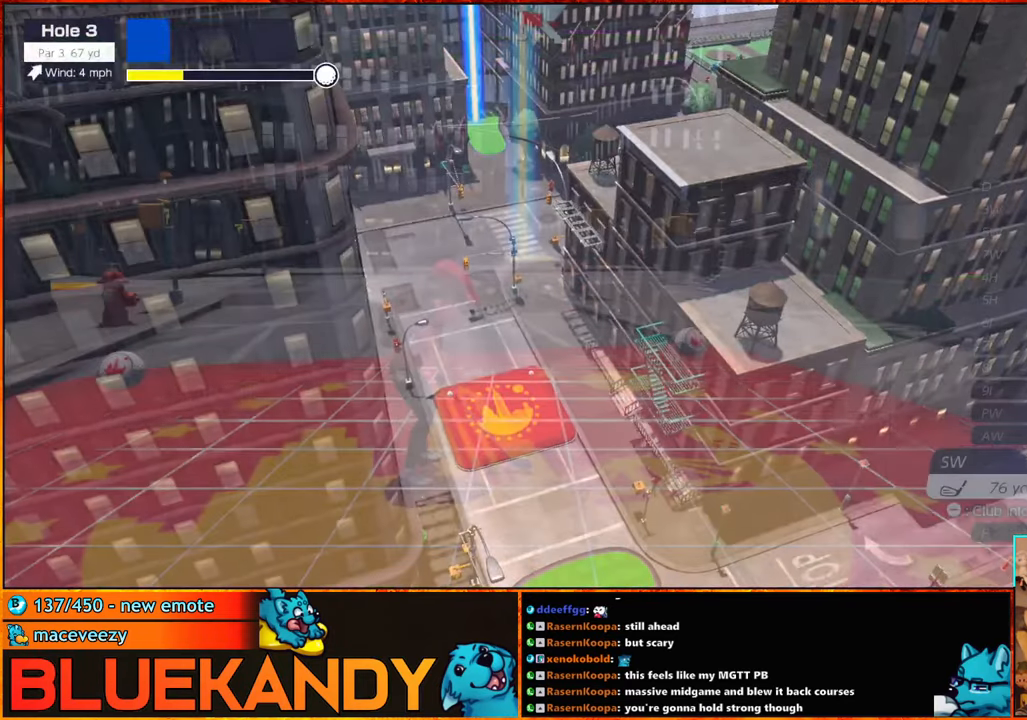
{"buttons": [], "left_stick": "center", "right_stick": "center", "events": []}